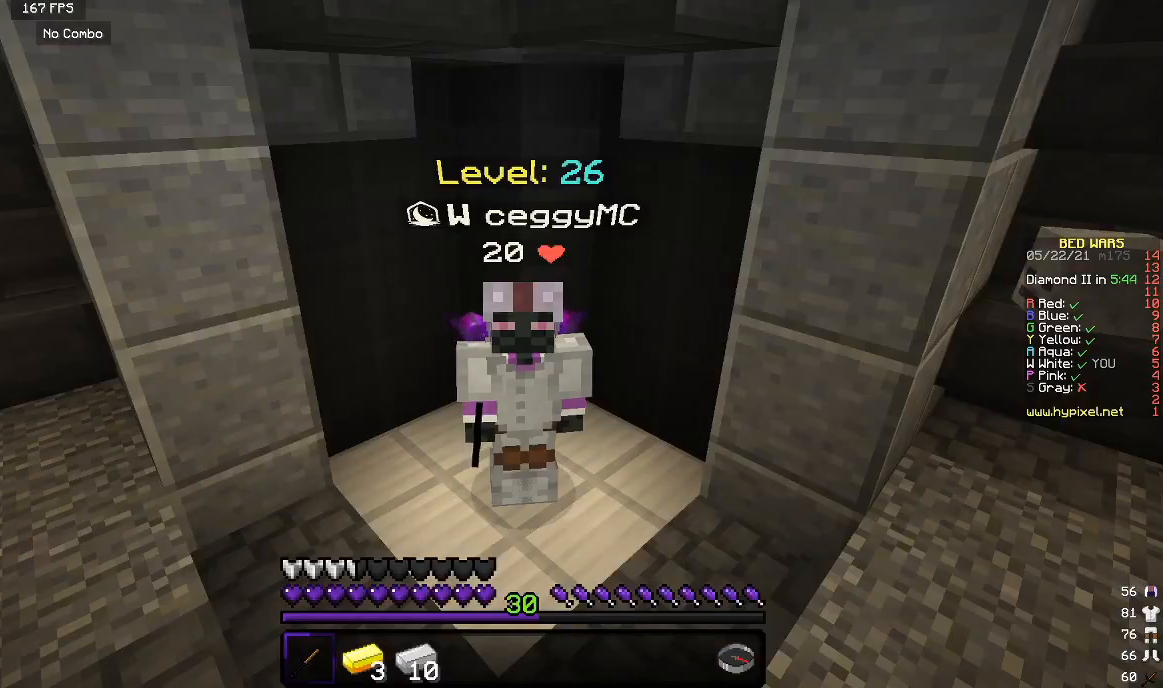
Gameplay with keyboard and mouse; each line is a JSON object with the keys and mouse buttons held at the frame after it. "events" lists presses ("down") and releases ("up") of "a", "d", "s", "w", "mouse_left" and "mouse_right" between this image and that frame as [ms after this image, input, new state], when the widget could be followed in between. "mouse_left", "mouse_right" = the "left", "right" buttons of the "mouse" list. No other keys are recorded. Fast repeated clicks can show as one long hold. Mouse movement is not recorded.
{"keys": [], "mouse": [], "events": []}
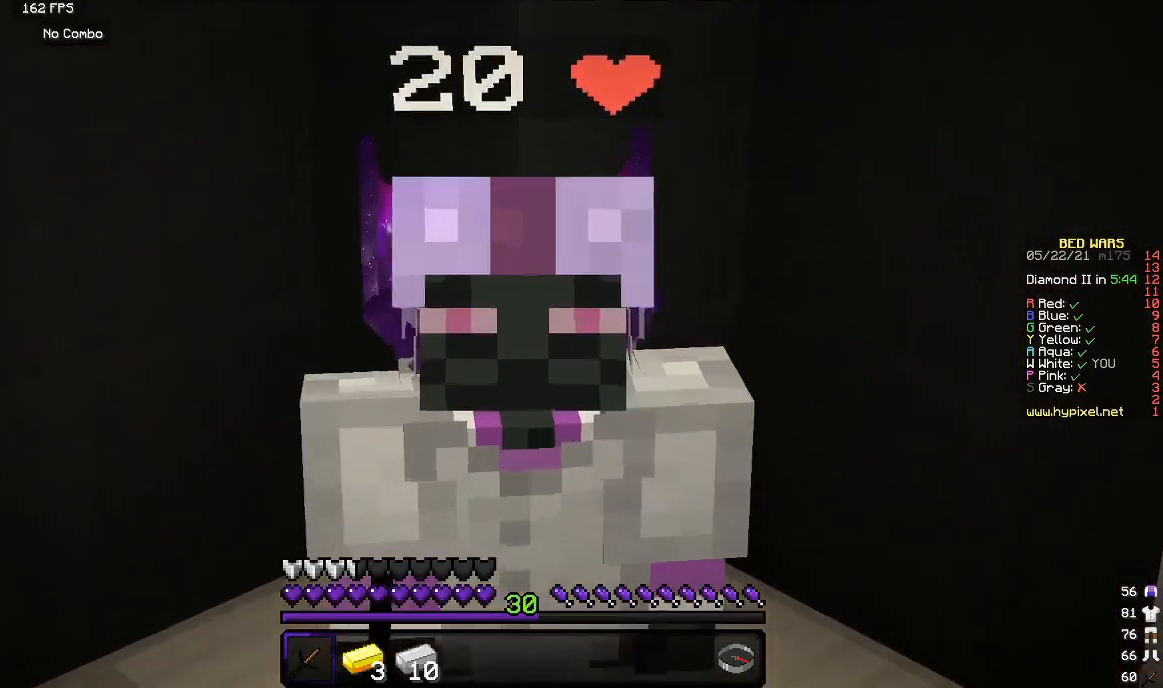
{"keys": [], "mouse": [], "events": []}
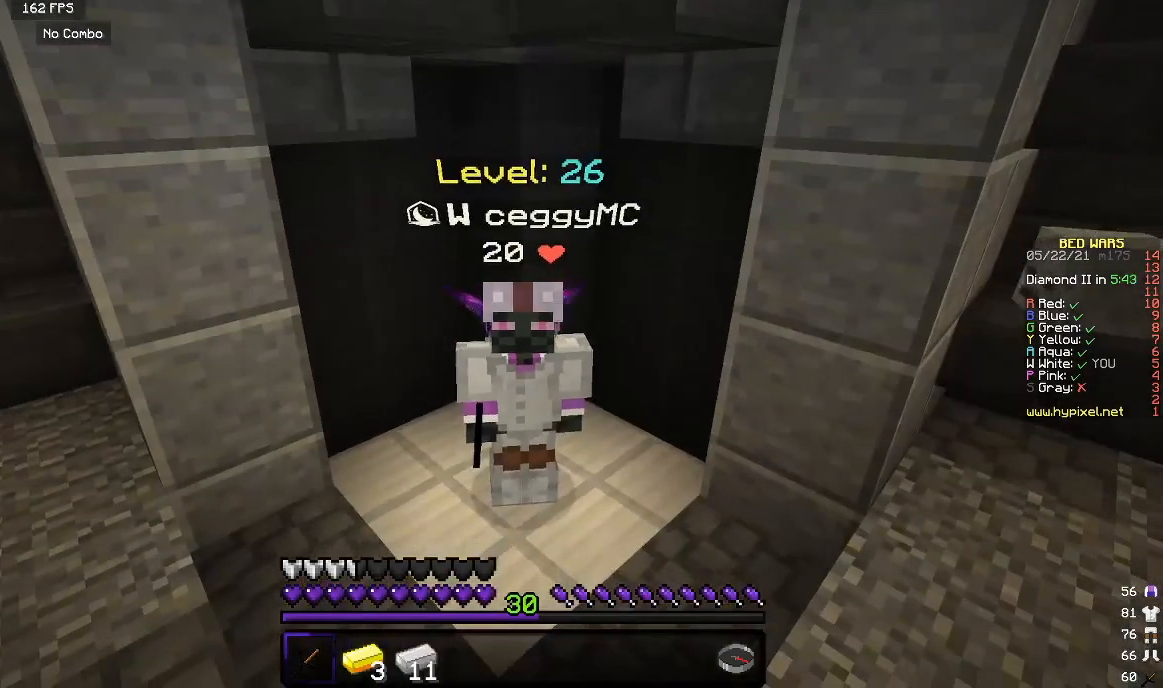
{"keys": ["s"], "mouse": [], "events": [[500, "s", "down"]]}
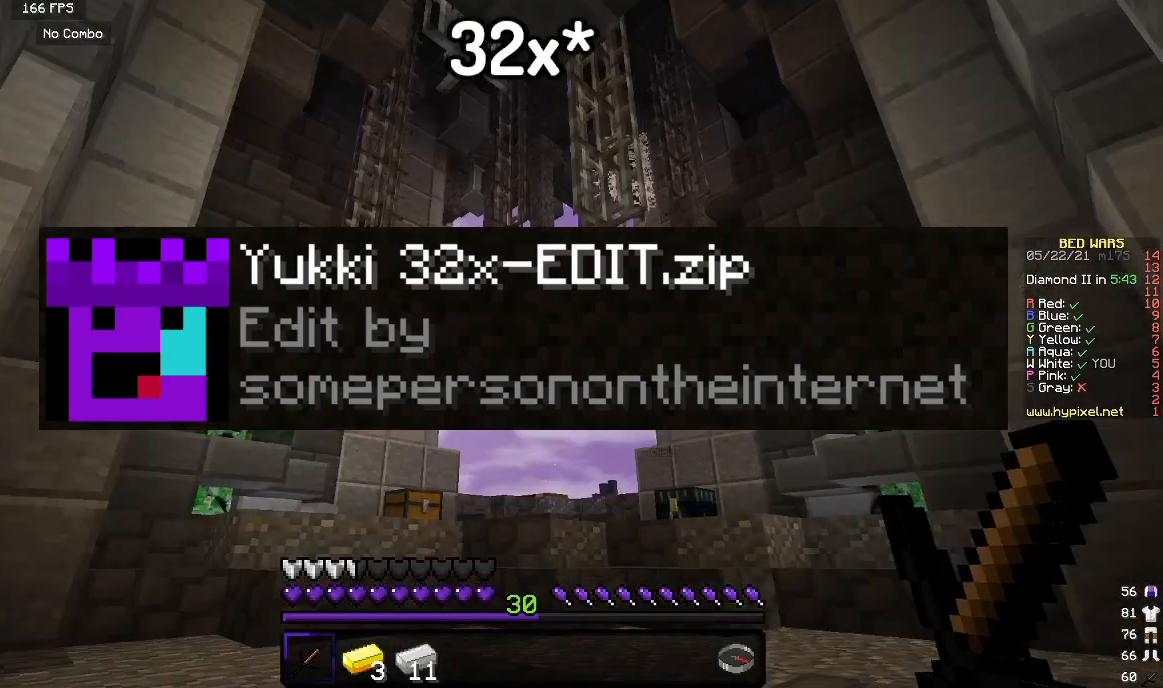
{"keys": ["w"], "mouse": [], "events": [[200, "s", "up"], [250, "w", "down"]]}
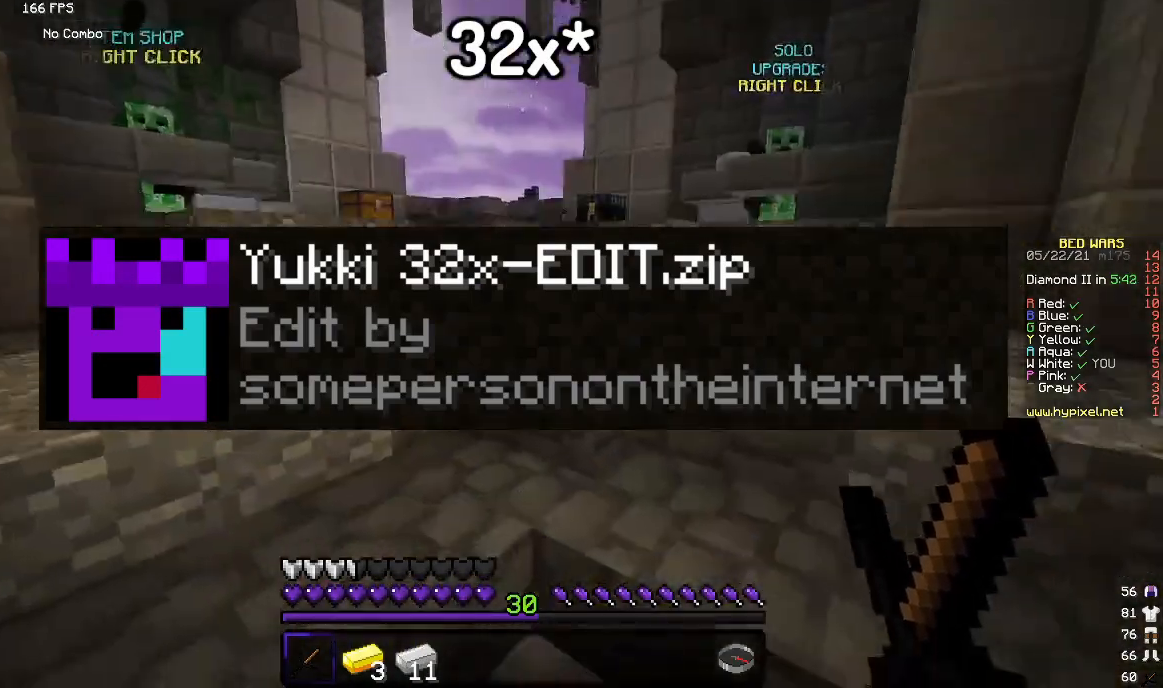
{"keys": ["w"], "mouse": [], "events": []}
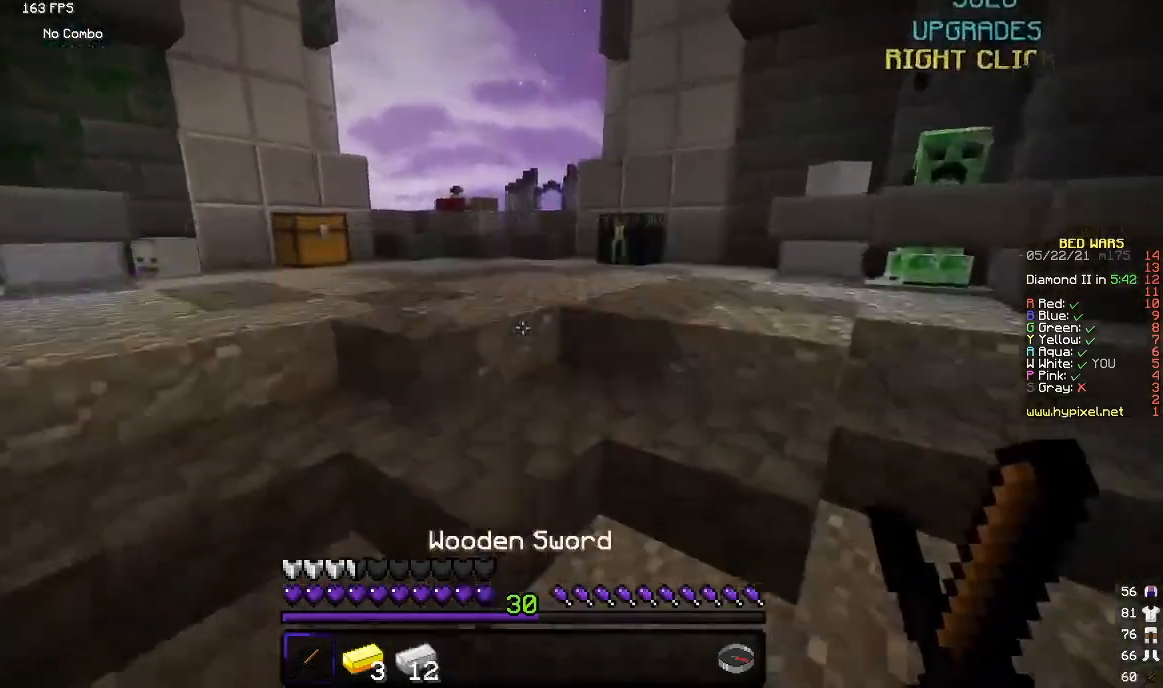
{"keys": ["w"], "mouse": [], "events": []}
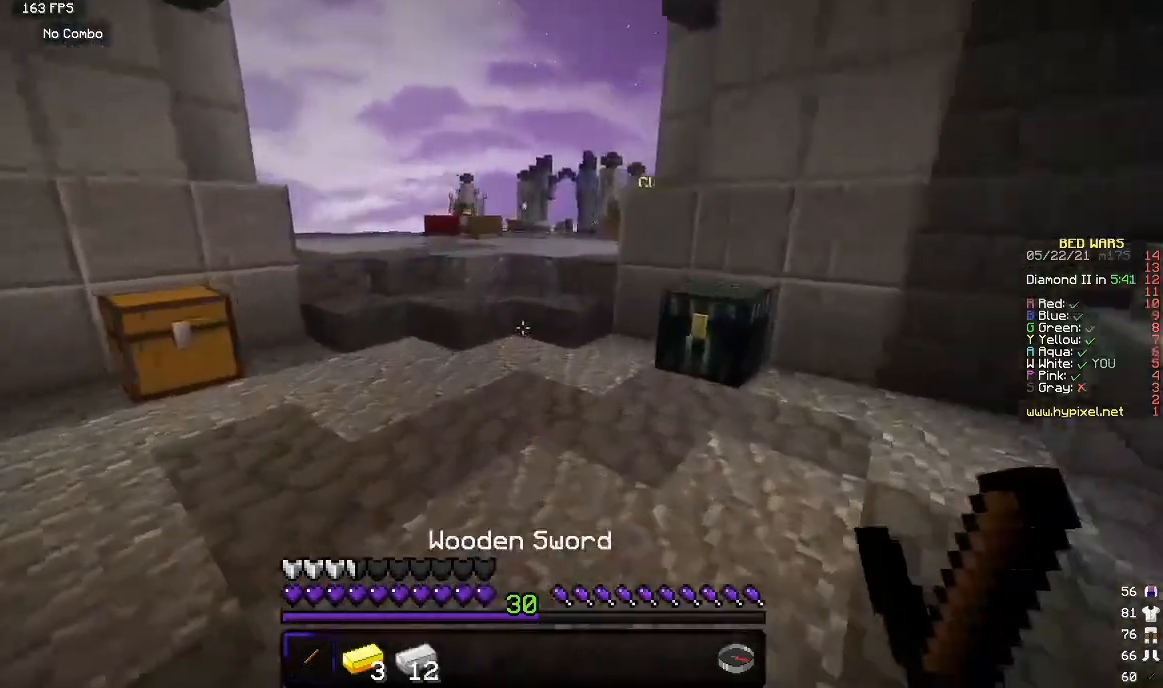
{"keys": ["w"], "mouse": [], "events": []}
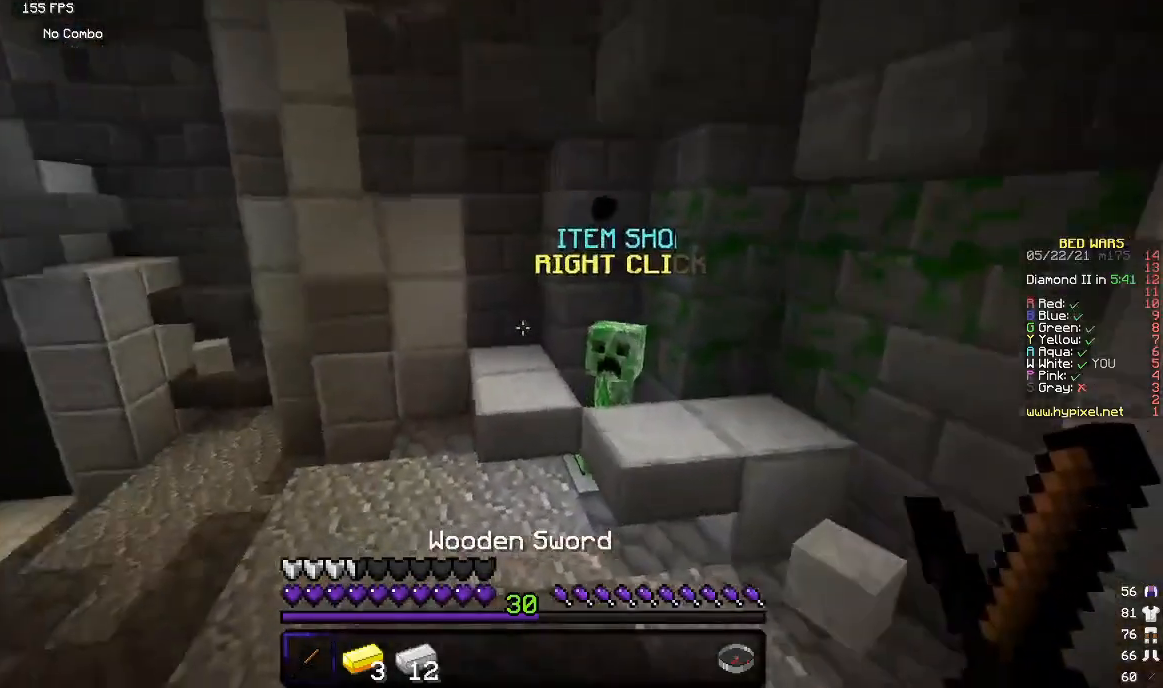
{"keys": ["w"], "mouse": [], "events": []}
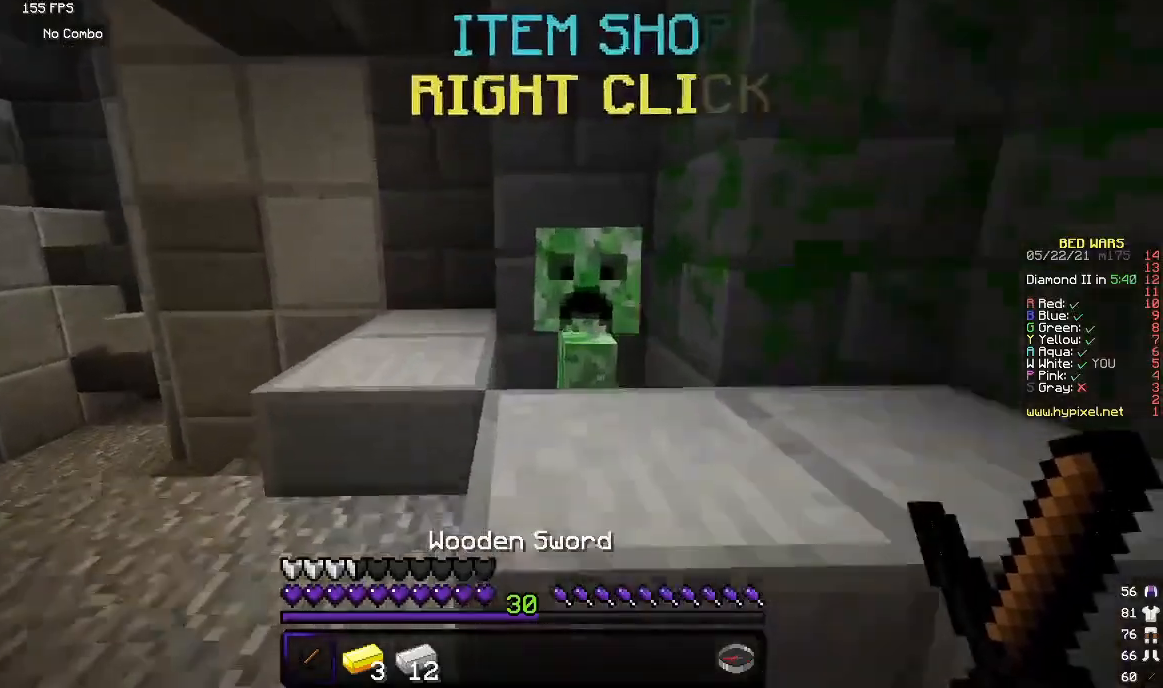
{"keys": [], "mouse": [], "events": [[67, "mouse_right", "down"], [117, "w", "up"], [200, "mouse_right", "up"]]}
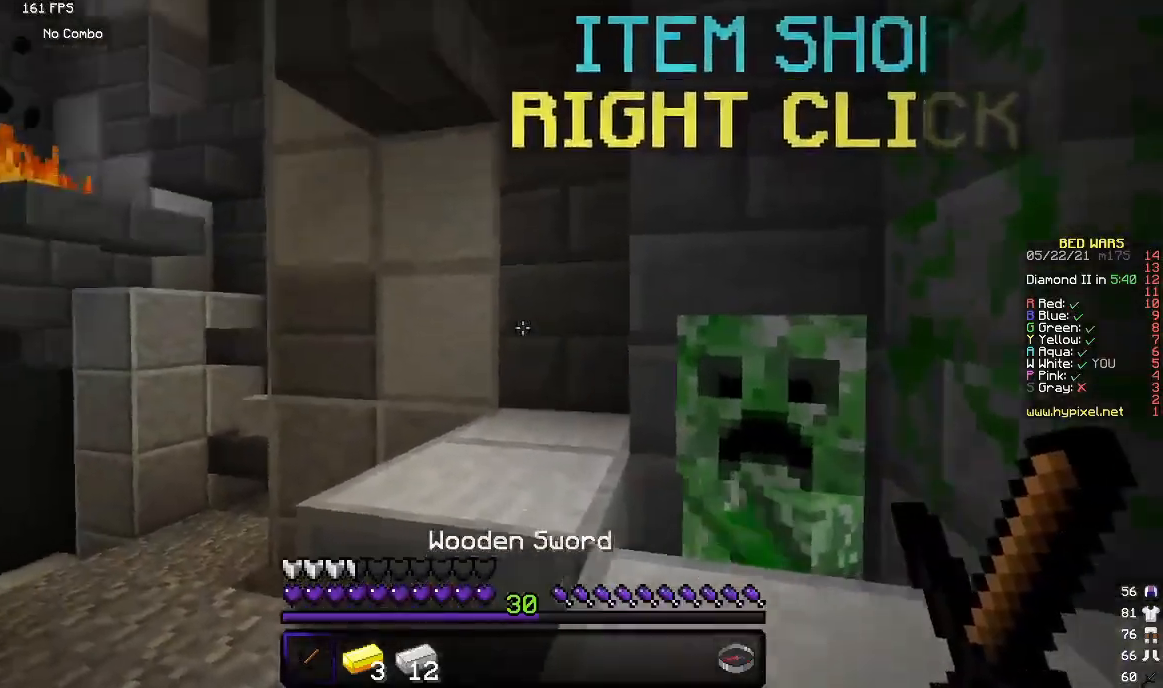
{"keys": [], "mouse": ["right"], "events": [[400, "mouse_right", "down"]]}
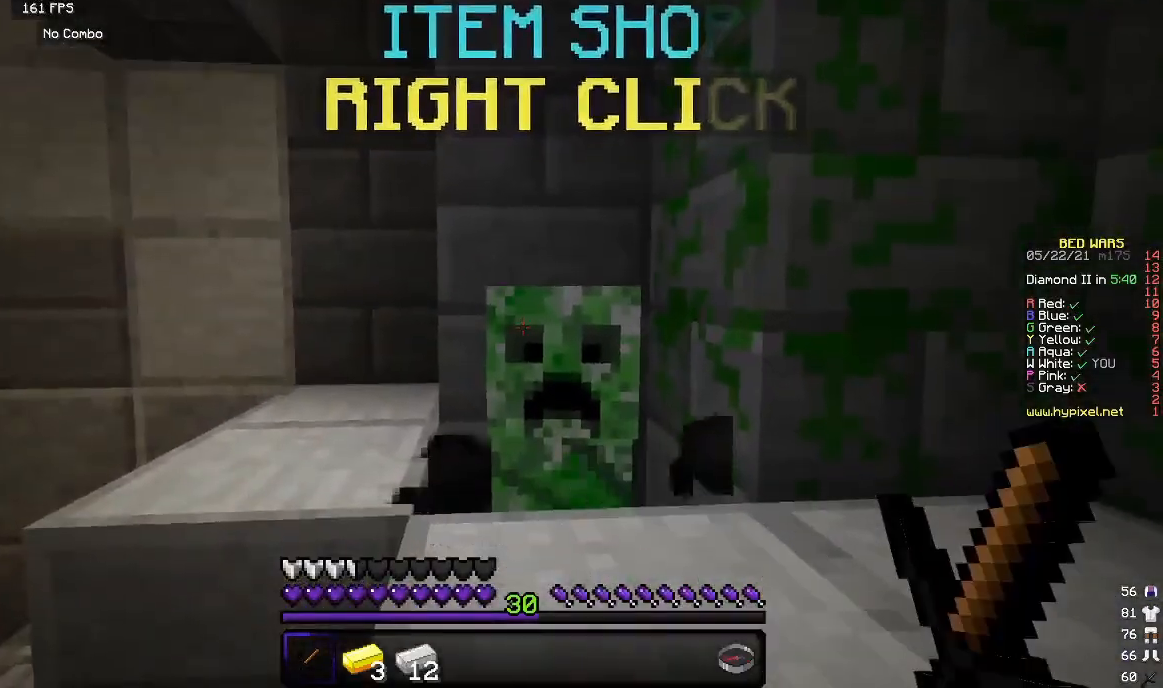
{"keys": [], "mouse": [], "events": [[33, "mouse_right", "up"]]}
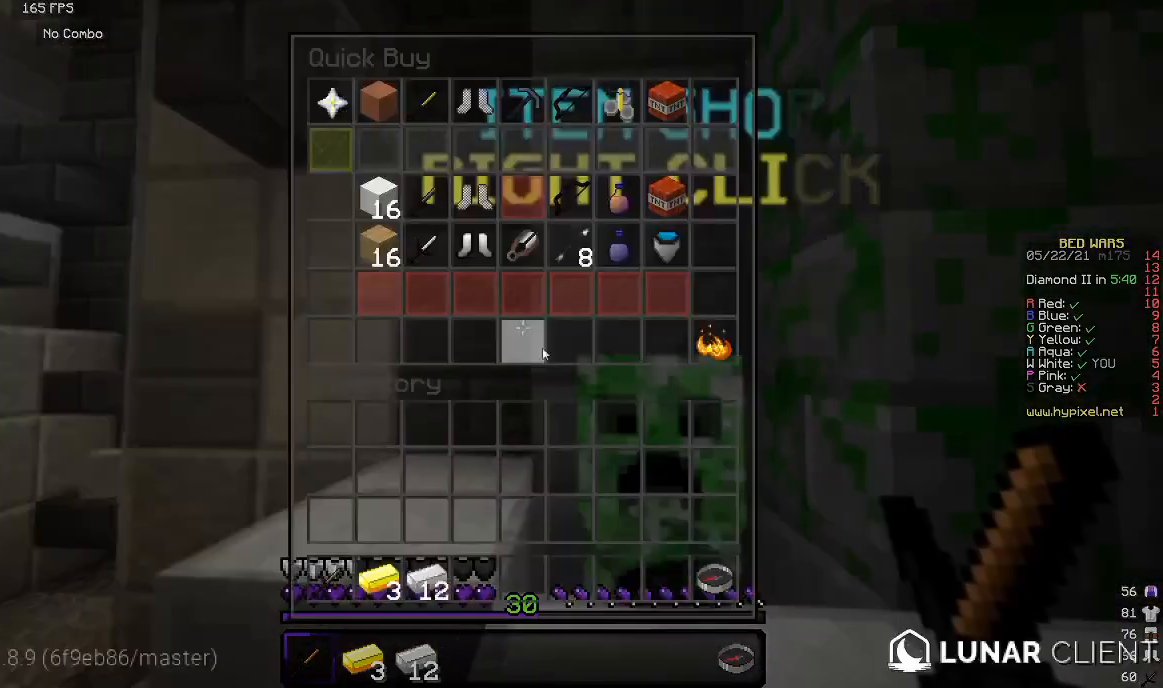
{"keys": [], "mouse": [], "events": []}
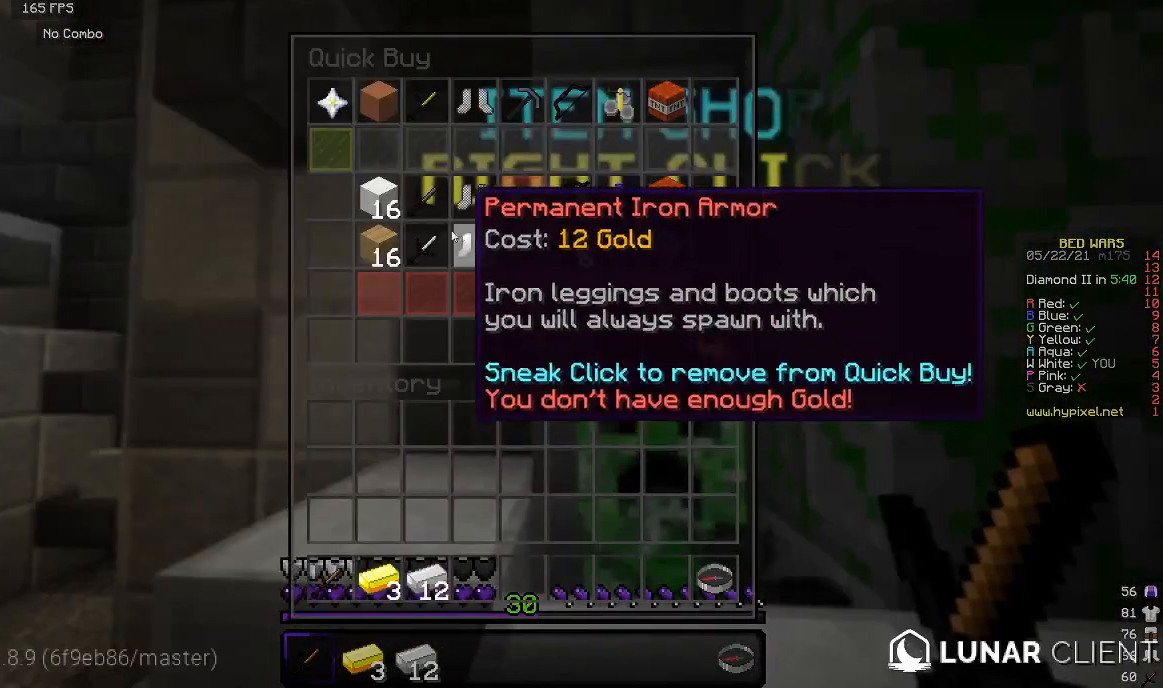
{"keys": [], "mouse": [], "events": []}
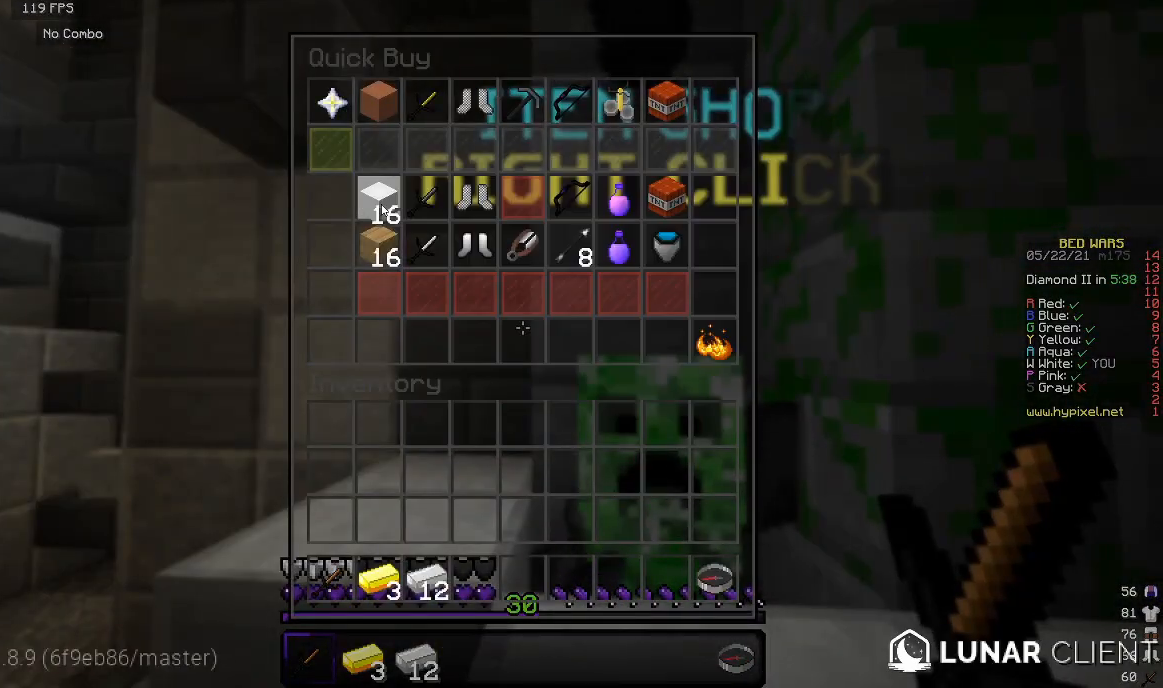
{"keys": [], "mouse": [], "events": []}
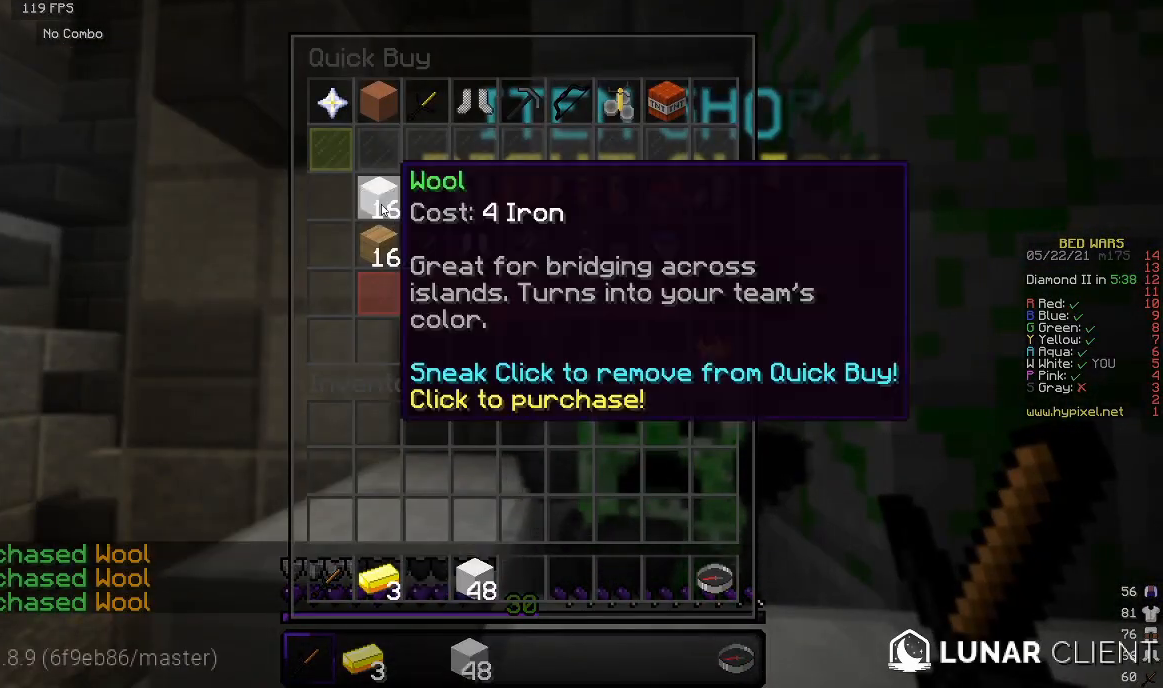
{"keys": [], "mouse": [], "events": []}
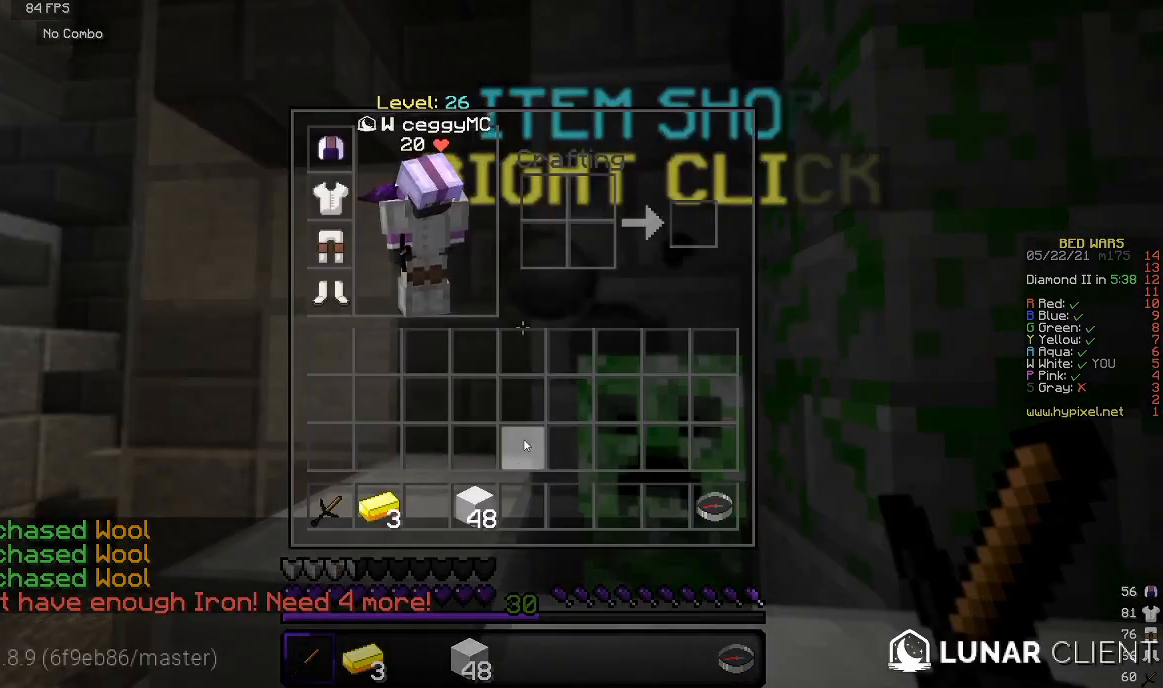
{"keys": [], "mouse": [], "events": []}
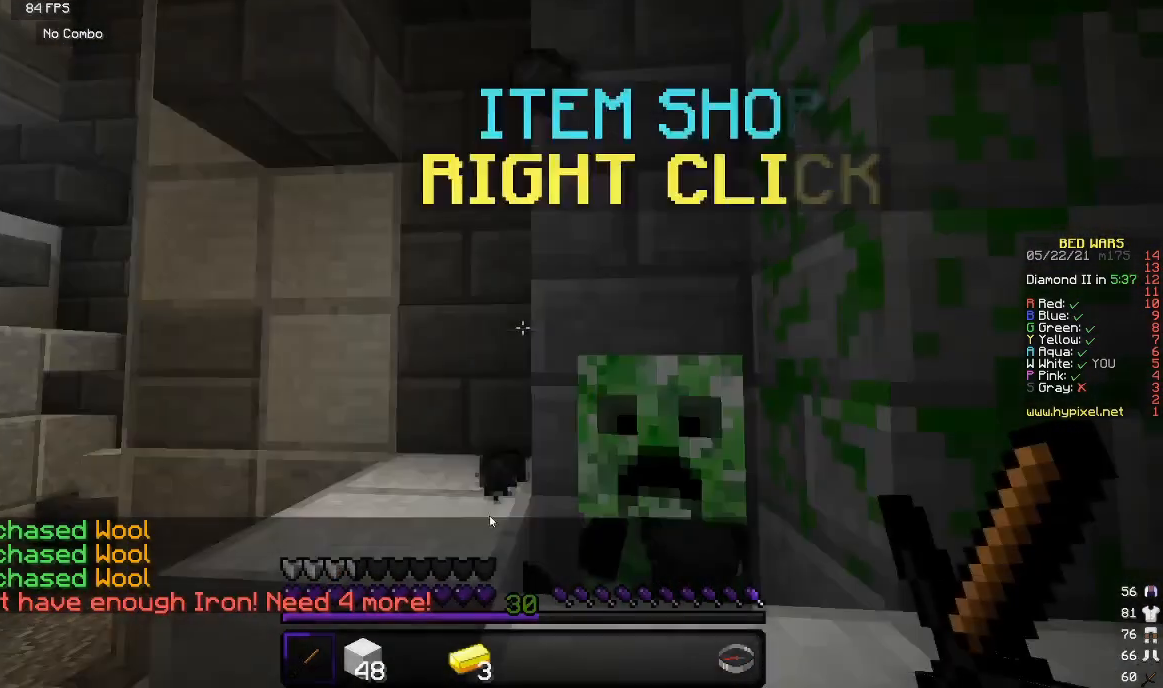
{"keys": ["w"], "mouse": [], "events": [[317, "w", "down"]]}
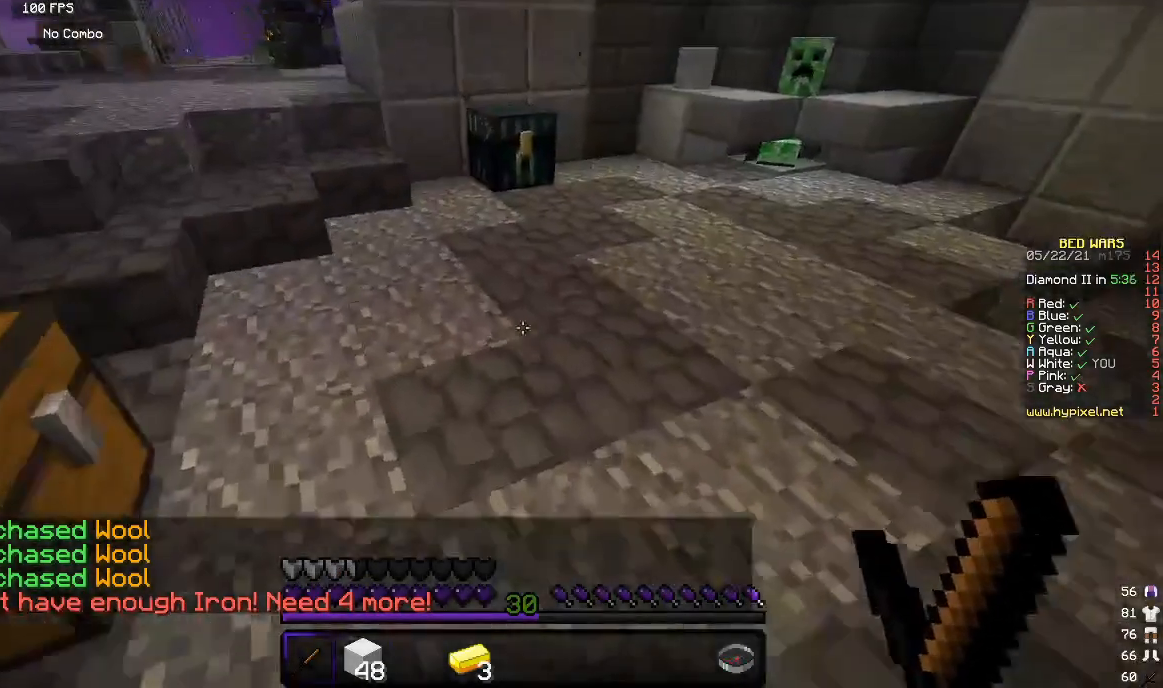
{"keys": ["w"], "mouse": [], "events": []}
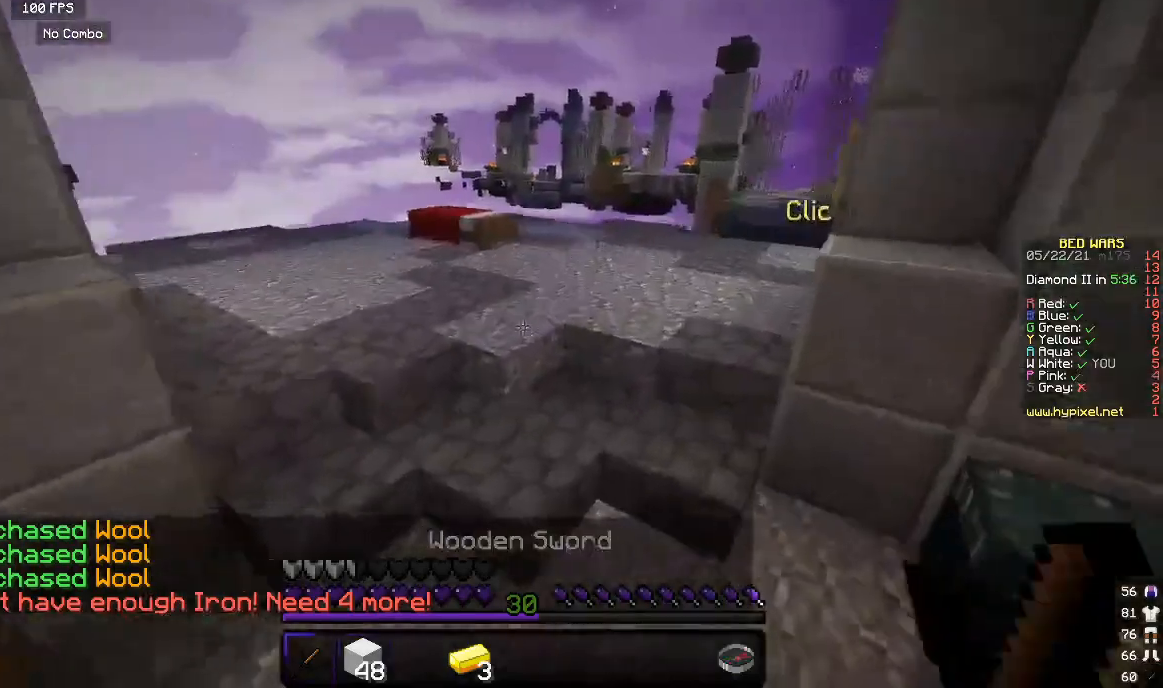
{"keys": ["w"], "mouse": [], "events": []}
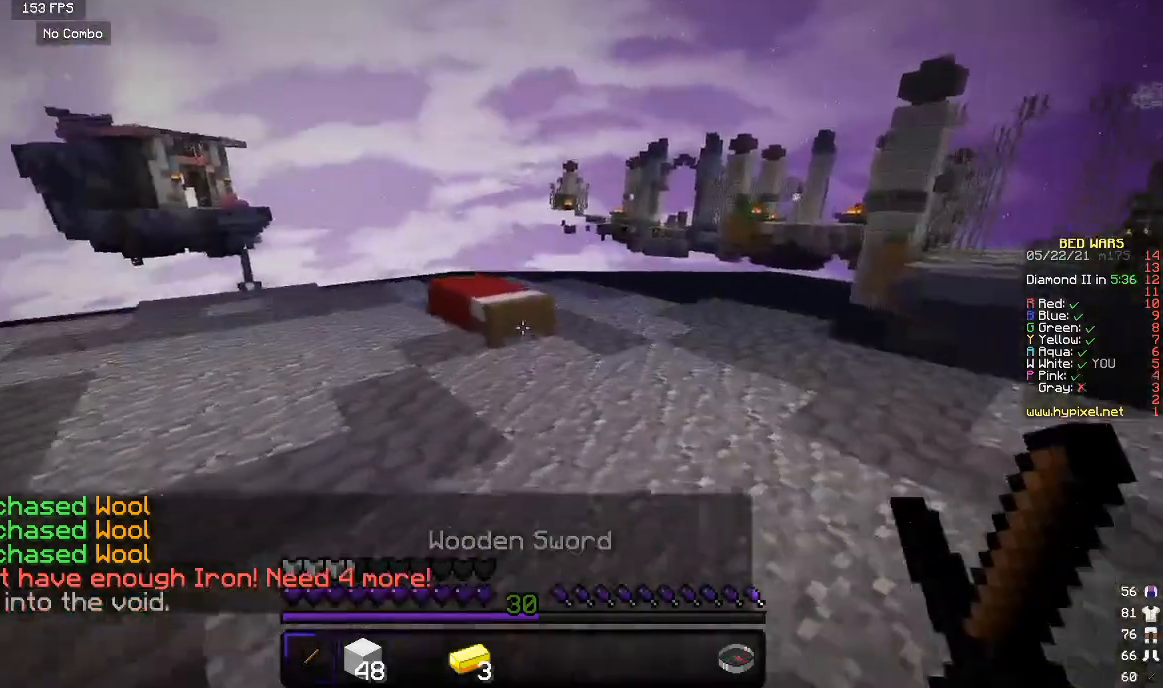
{"keys": ["w"], "mouse": [], "events": []}
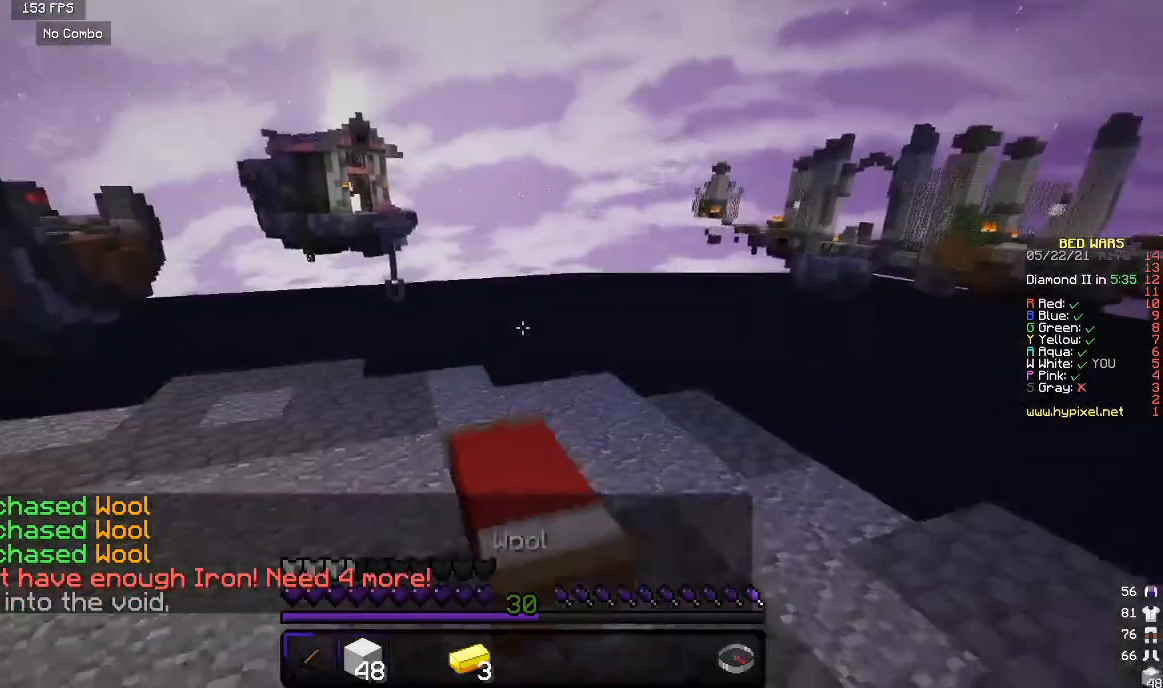
{"keys": ["w"], "mouse": [], "events": []}